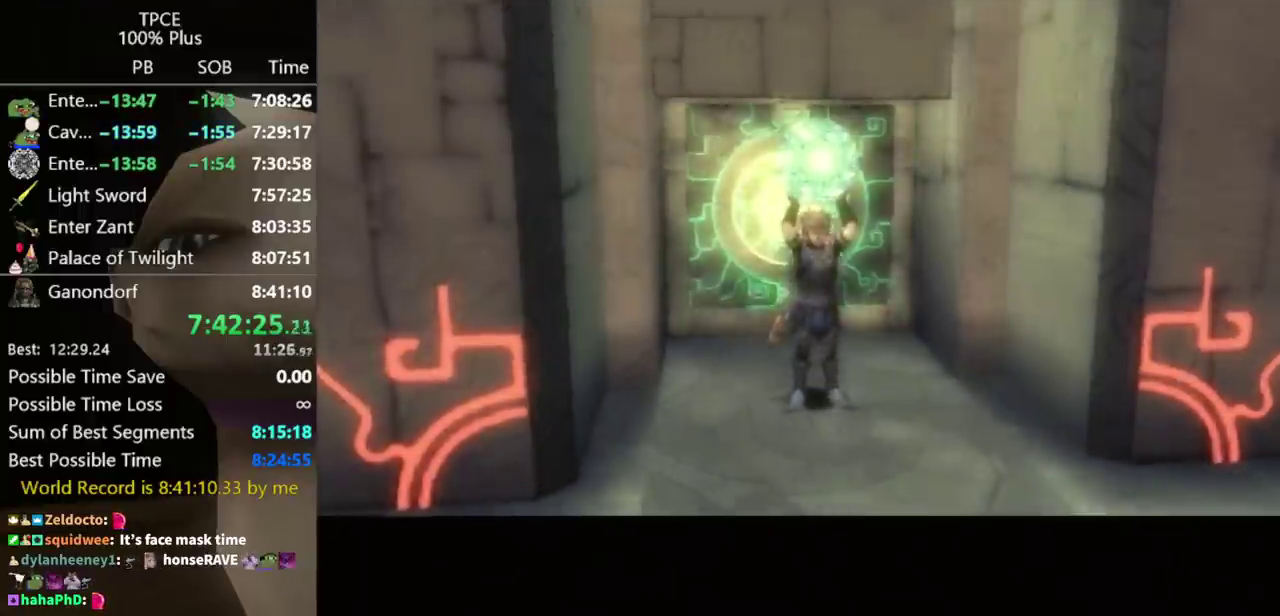
Gameplay with a controller (Nintendo layout); each line is a JSON object with the inputs held at the frame after it. "events" lists button and stick changes between this image and that frame as [ms after this image, input, new state], when the widget could be followed in between. Not read: L3 R3.
{"buttons": ["L1"], "left_stick": "center", "right_stick": "center", "events": [[333, "L1", "down"]]}
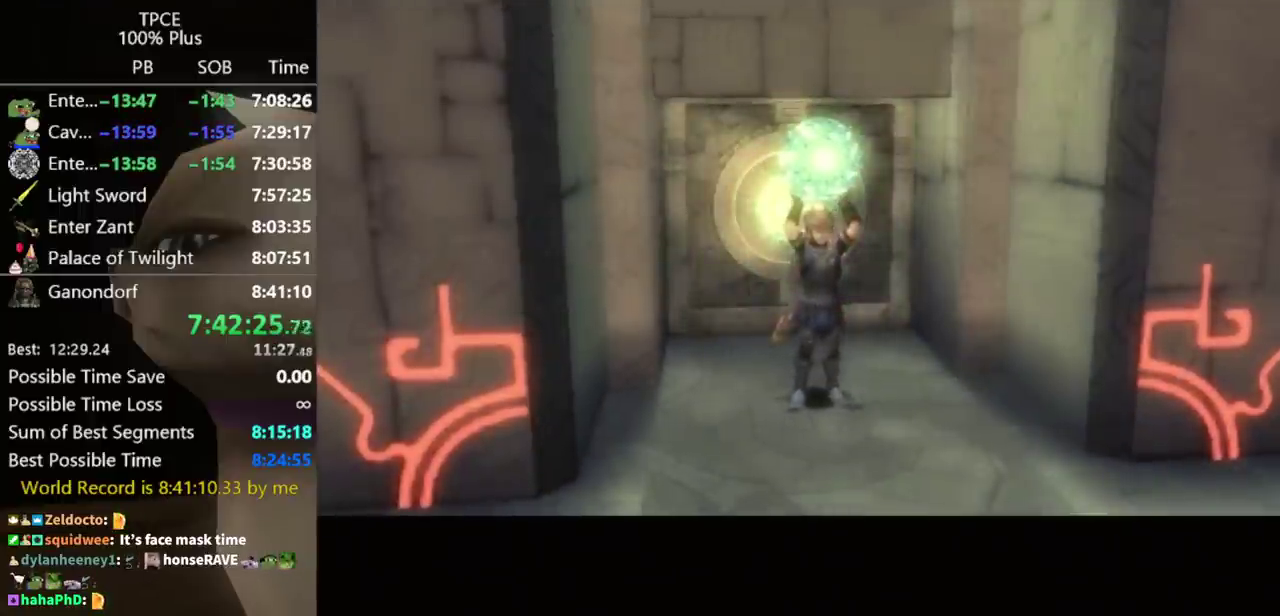
{"buttons": ["L1"], "left_stick": "center", "right_stick": "center", "events": []}
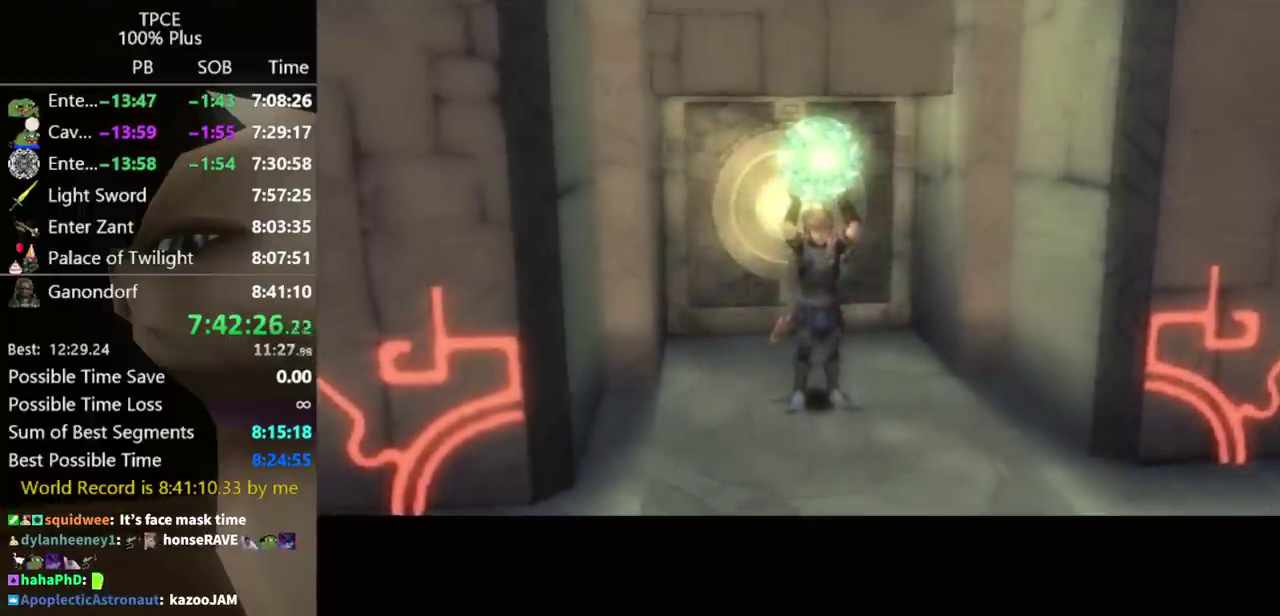
{"buttons": ["L1"], "left_stick": "center", "right_stick": "center", "events": []}
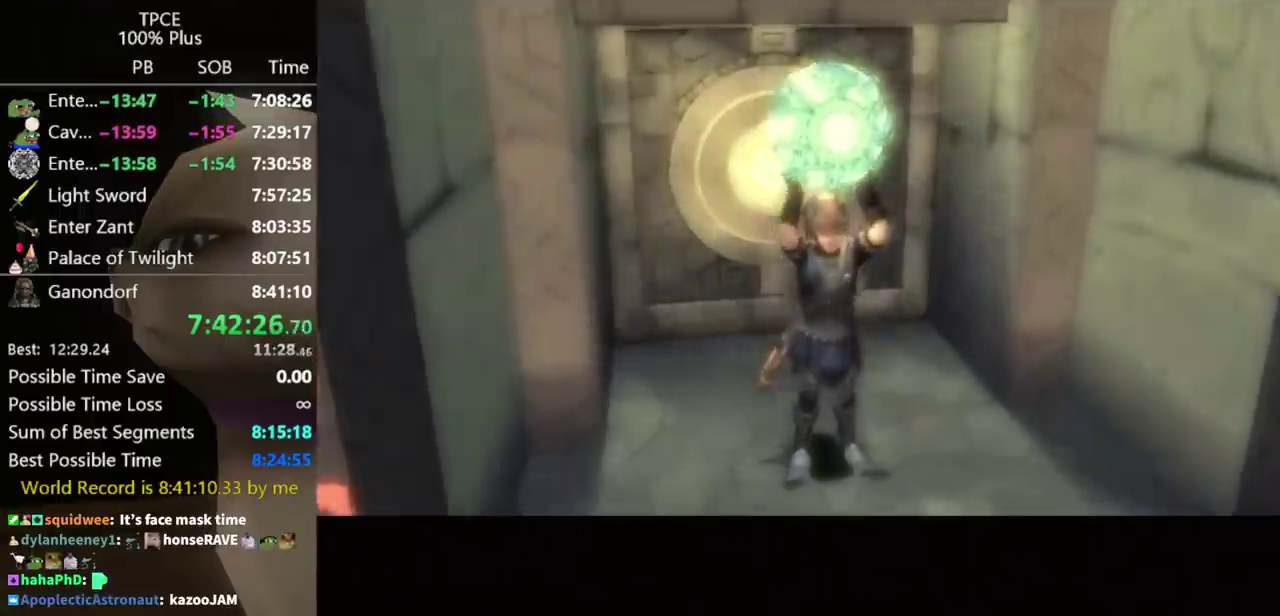
{"buttons": ["L1"], "left_stick": "center", "right_stick": "center", "events": []}
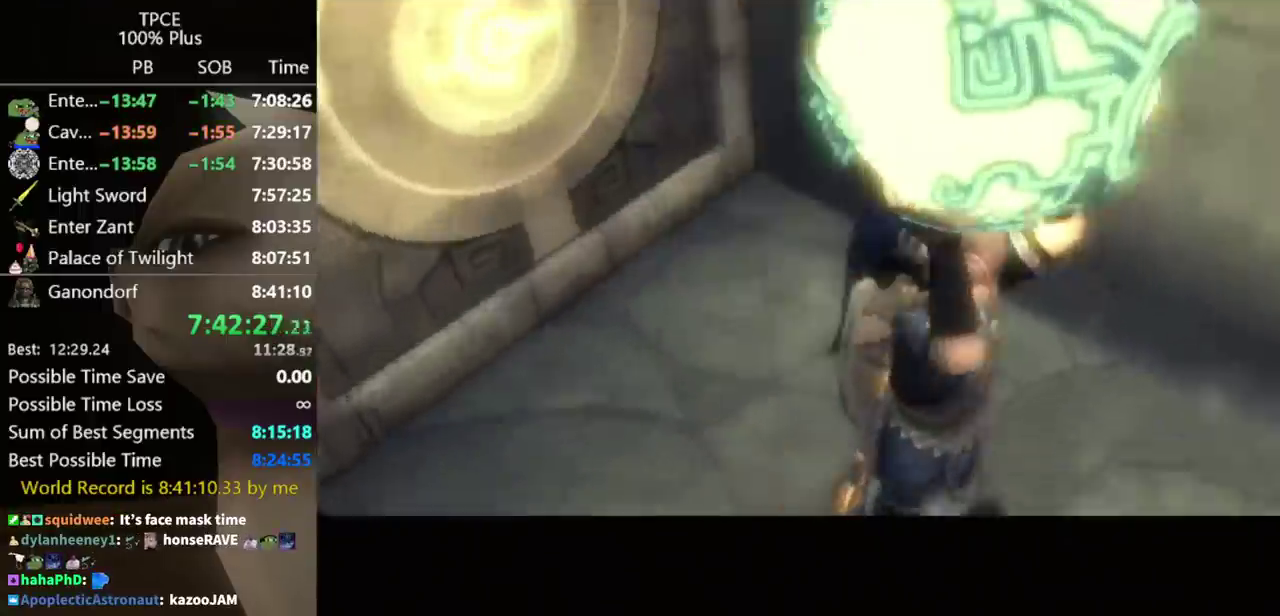
{"buttons": ["L1"], "left_stick": "center", "right_stick": "center", "events": [[433, "A", "down"], [500, "A", "up"]]}
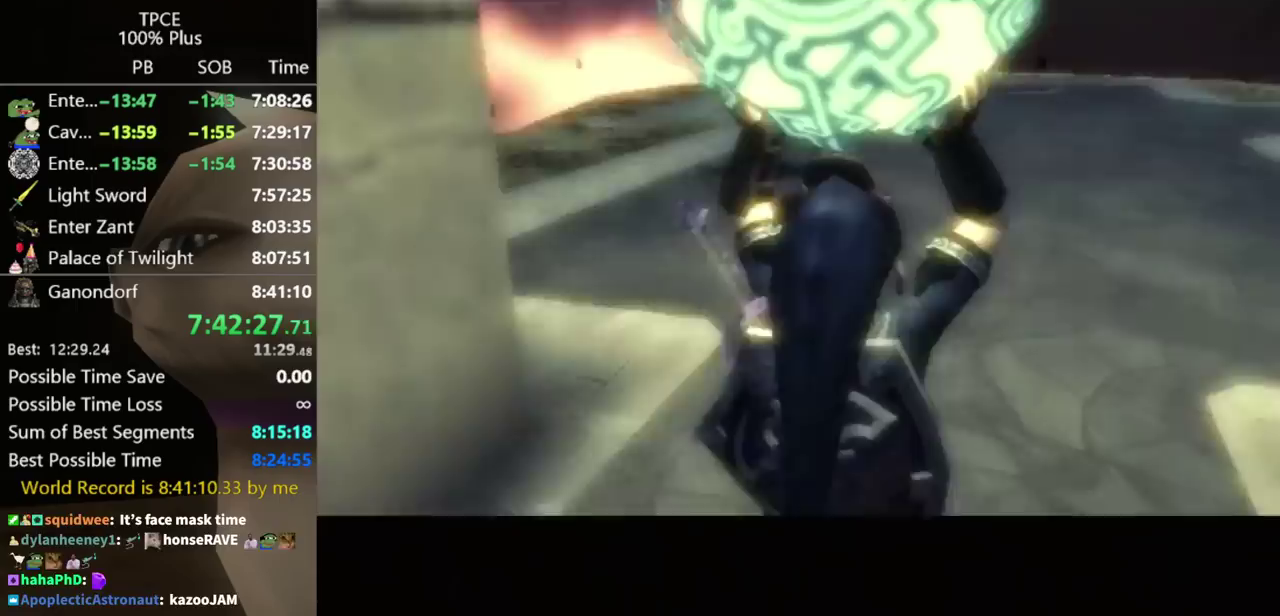
{"buttons": ["A", "L1"], "left_stick": "center", "right_stick": "center", "events": [[300, "A", "down"], [433, "A", "up"], [500, "A", "down"]]}
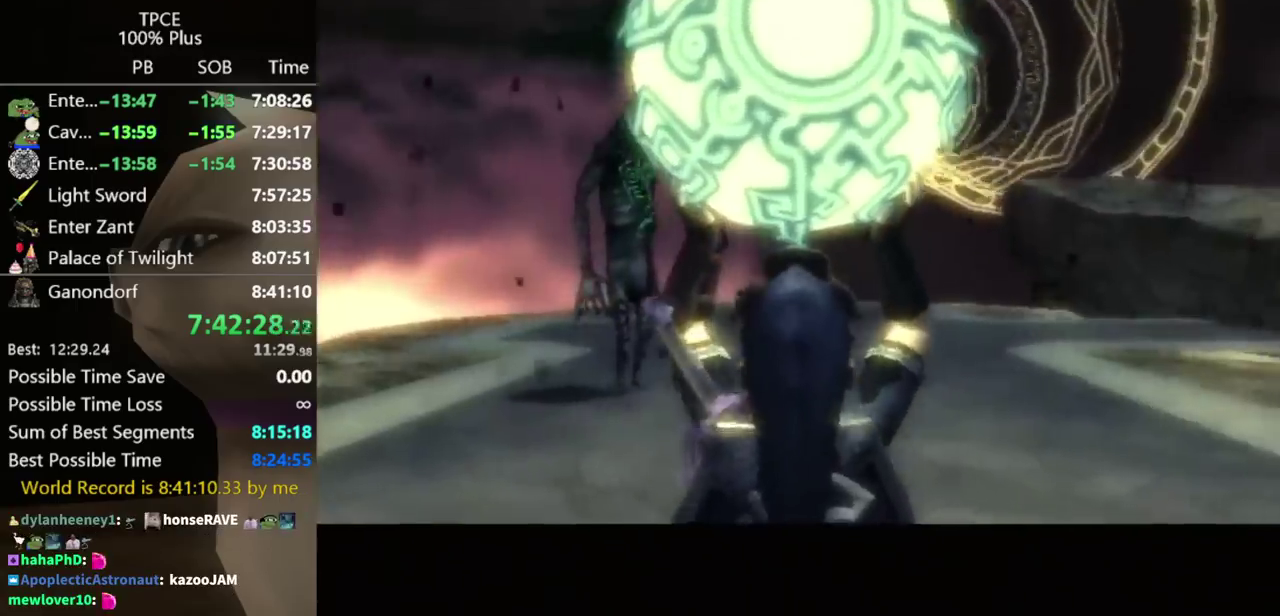
{"buttons": [], "left_stick": "center", "right_stick": "center", "events": [[233, "A", "up"], [433, "L1", "up"]]}
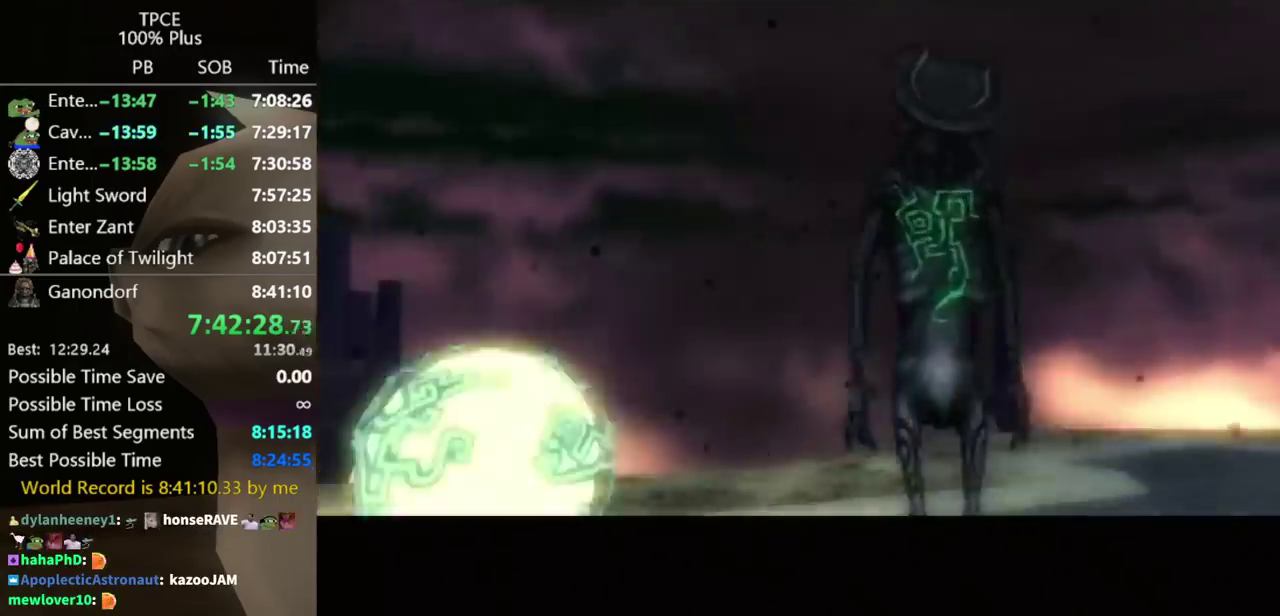
{"buttons": [], "left_stick": "center", "right_stick": "center", "events": []}
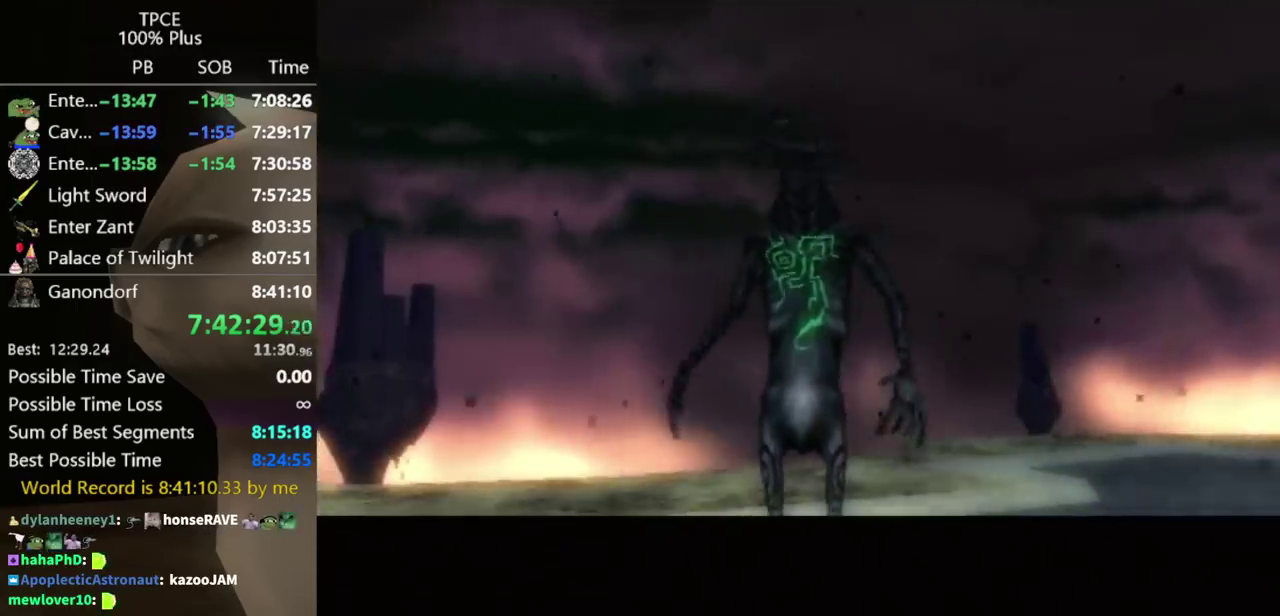
{"buttons": [], "left_stick": "right", "right_stick": "center", "events": [[67, "left_stick", "right"], [267, "A", "down"], [333, "A", "up"], [400, "A", "down"], [467, "A", "up"]]}
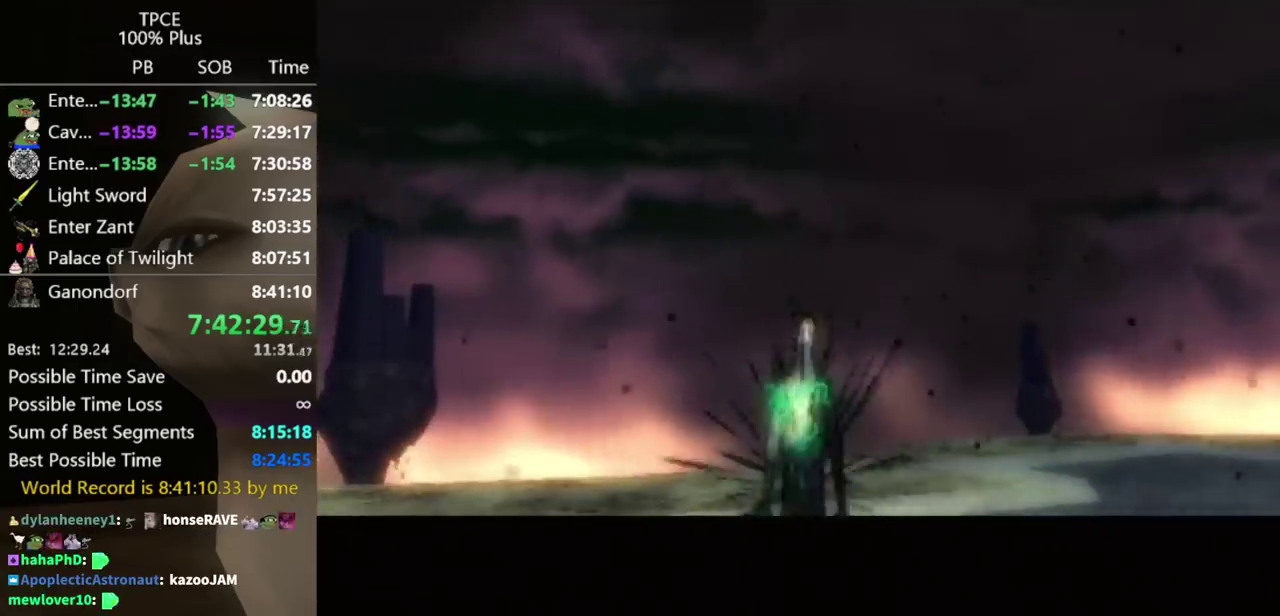
{"buttons": [], "left_stick": "right", "right_stick": "left", "events": [[167, "A", "down"], [233, "A", "up"], [400, "right_stick", "left"]]}